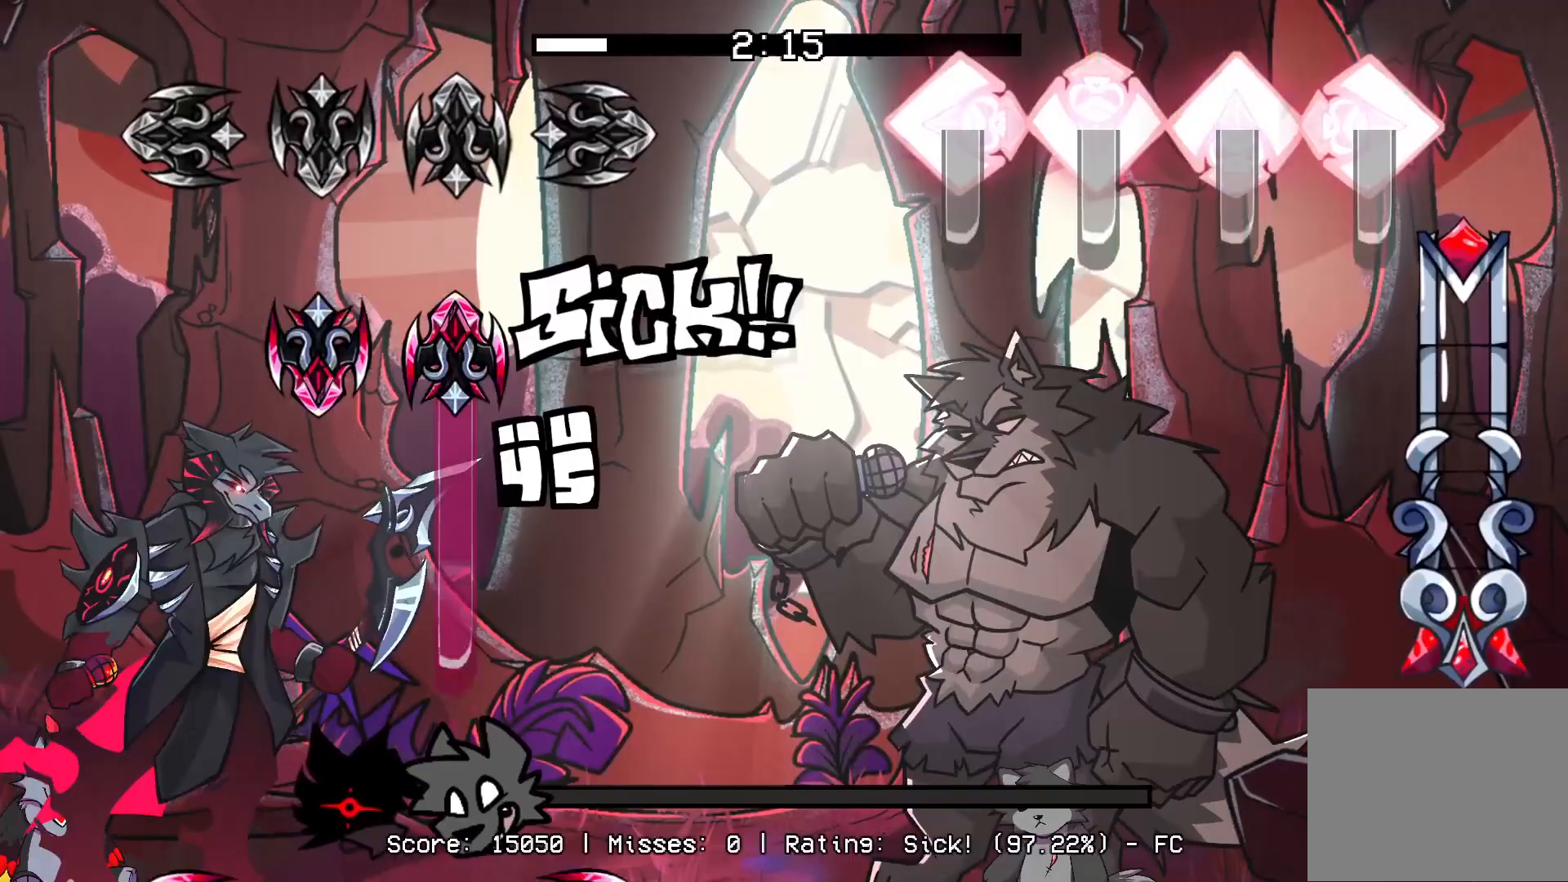
Gameplay with a controller (PlayStation layout); each line is a JSON object with the inputs held at the frame after it. "events" lists button and stick changes between this image and that frame as [ms after this image, input, new state], when the widget could be followed in between. Not read: left_stick right_stick.
{"buttons": [], "events": [[383, "DPAD_UP", "up"], [383, "L1", "up"], [383, "R1", "up"], [400, "CROSS", "up"]]}
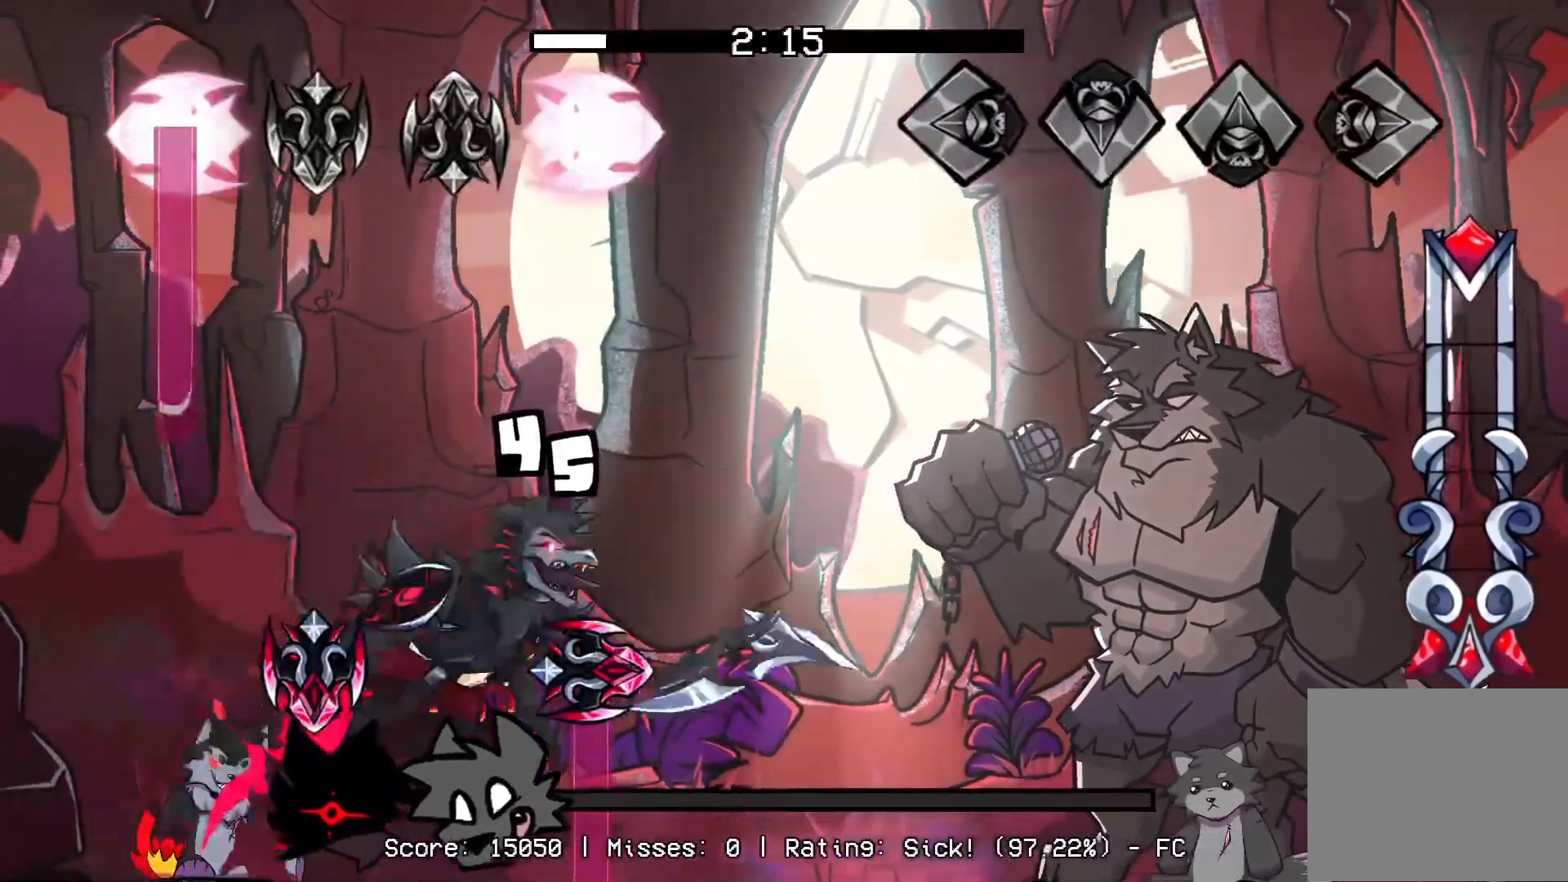
{"buttons": [], "events": []}
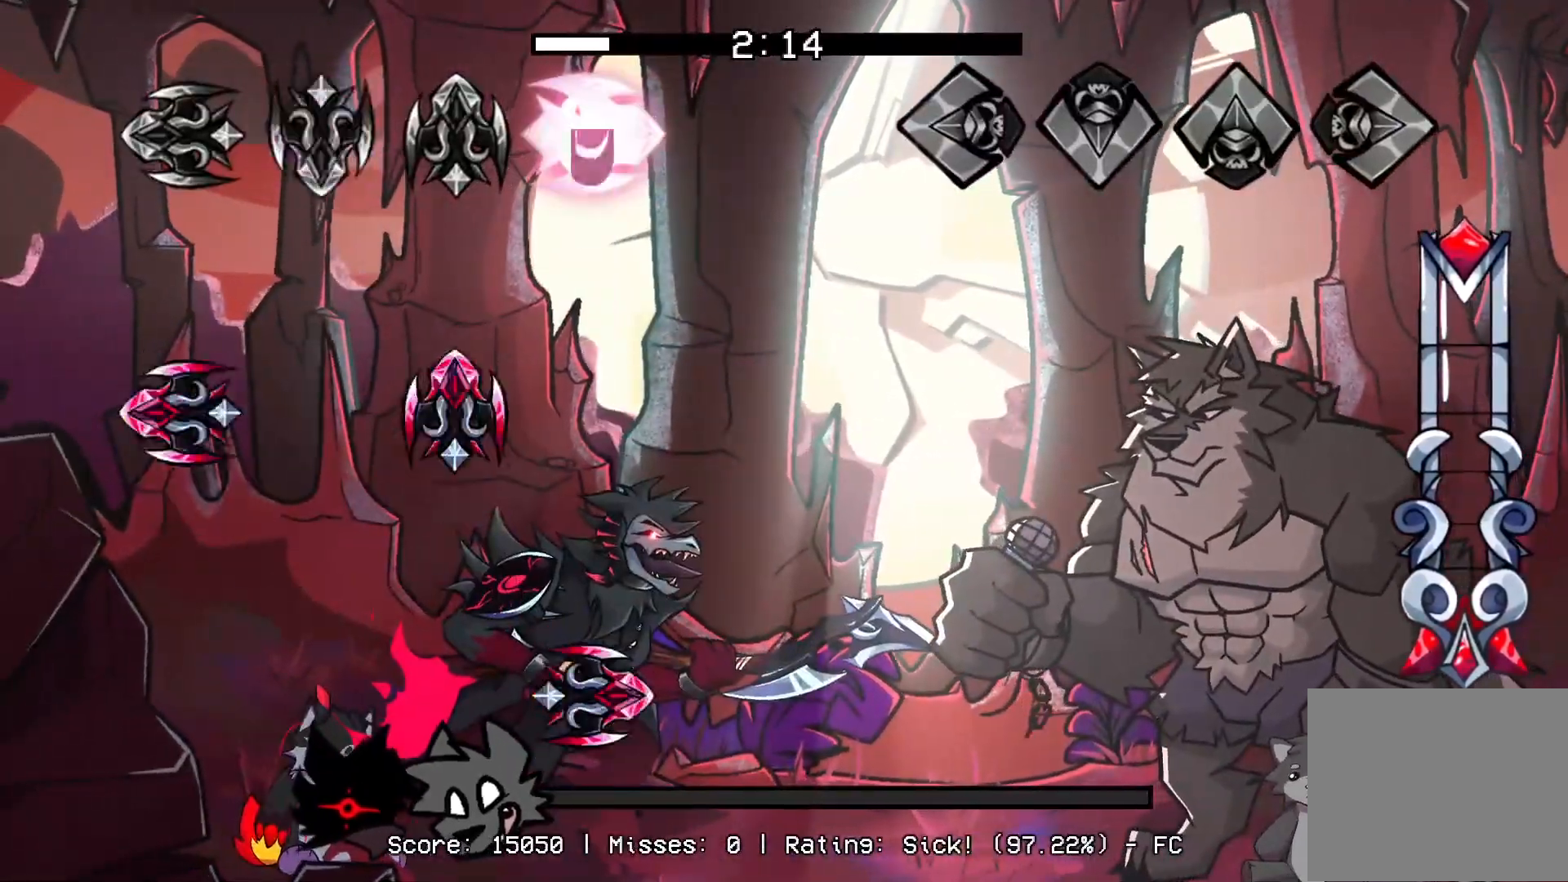
{"buttons": [], "events": []}
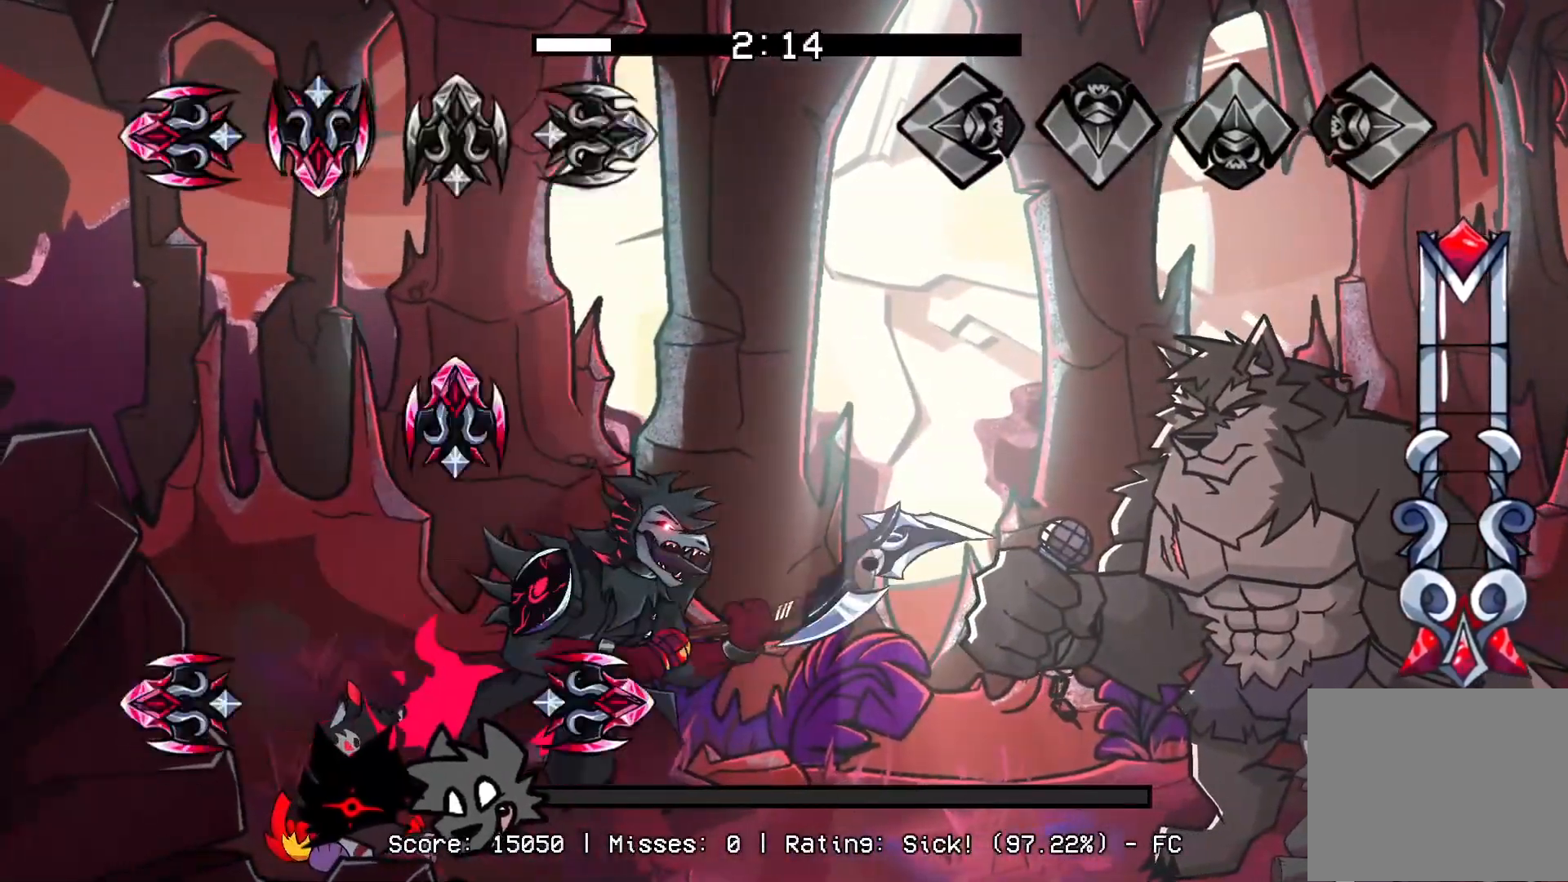
{"buttons": [], "events": []}
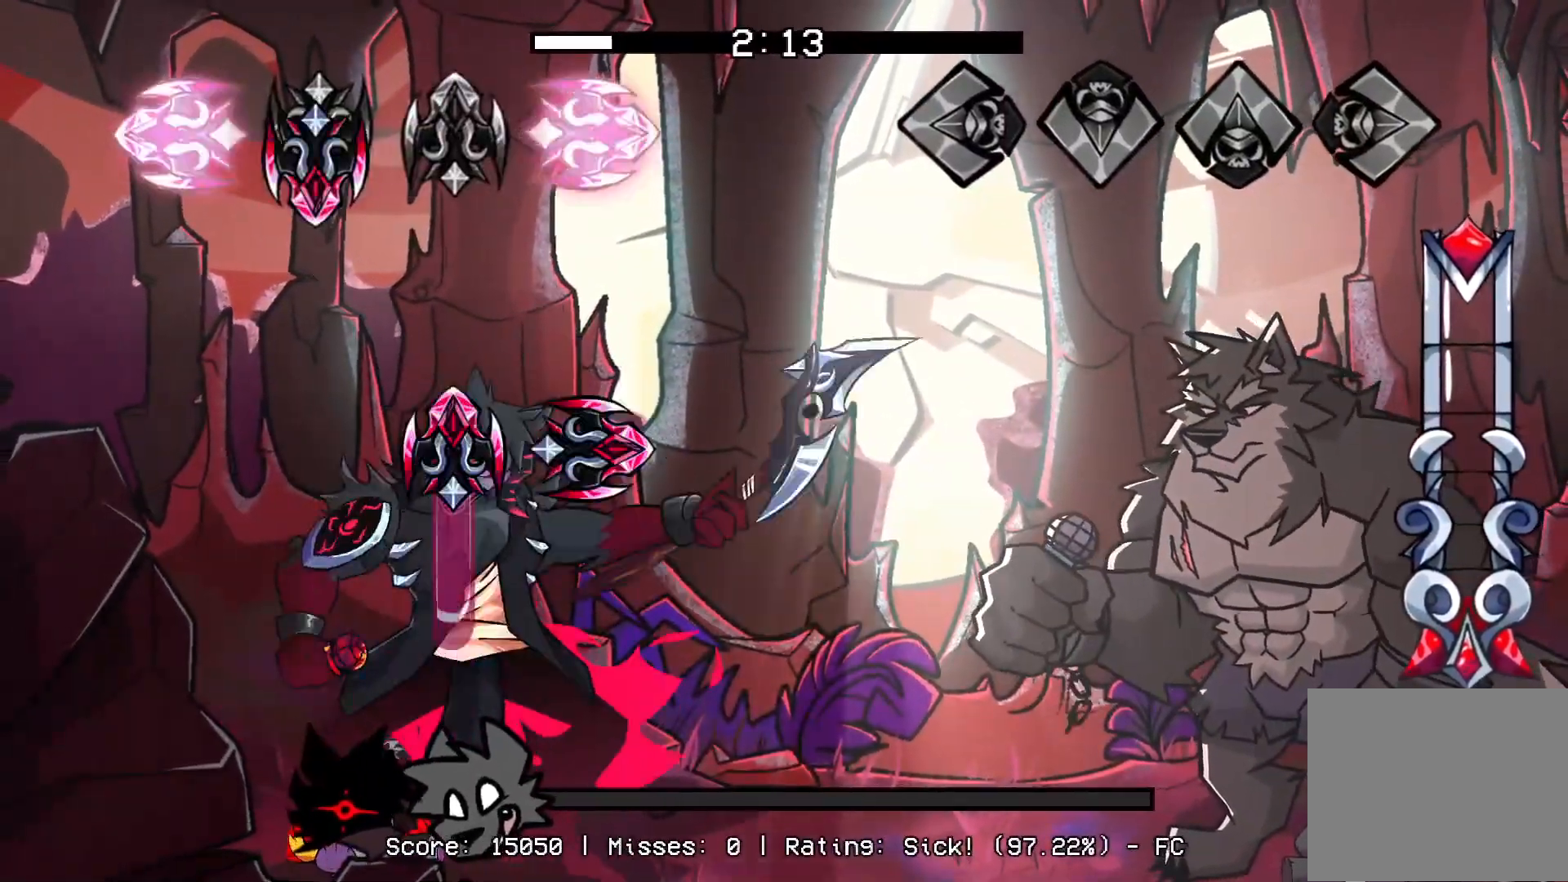
{"buttons": [], "events": []}
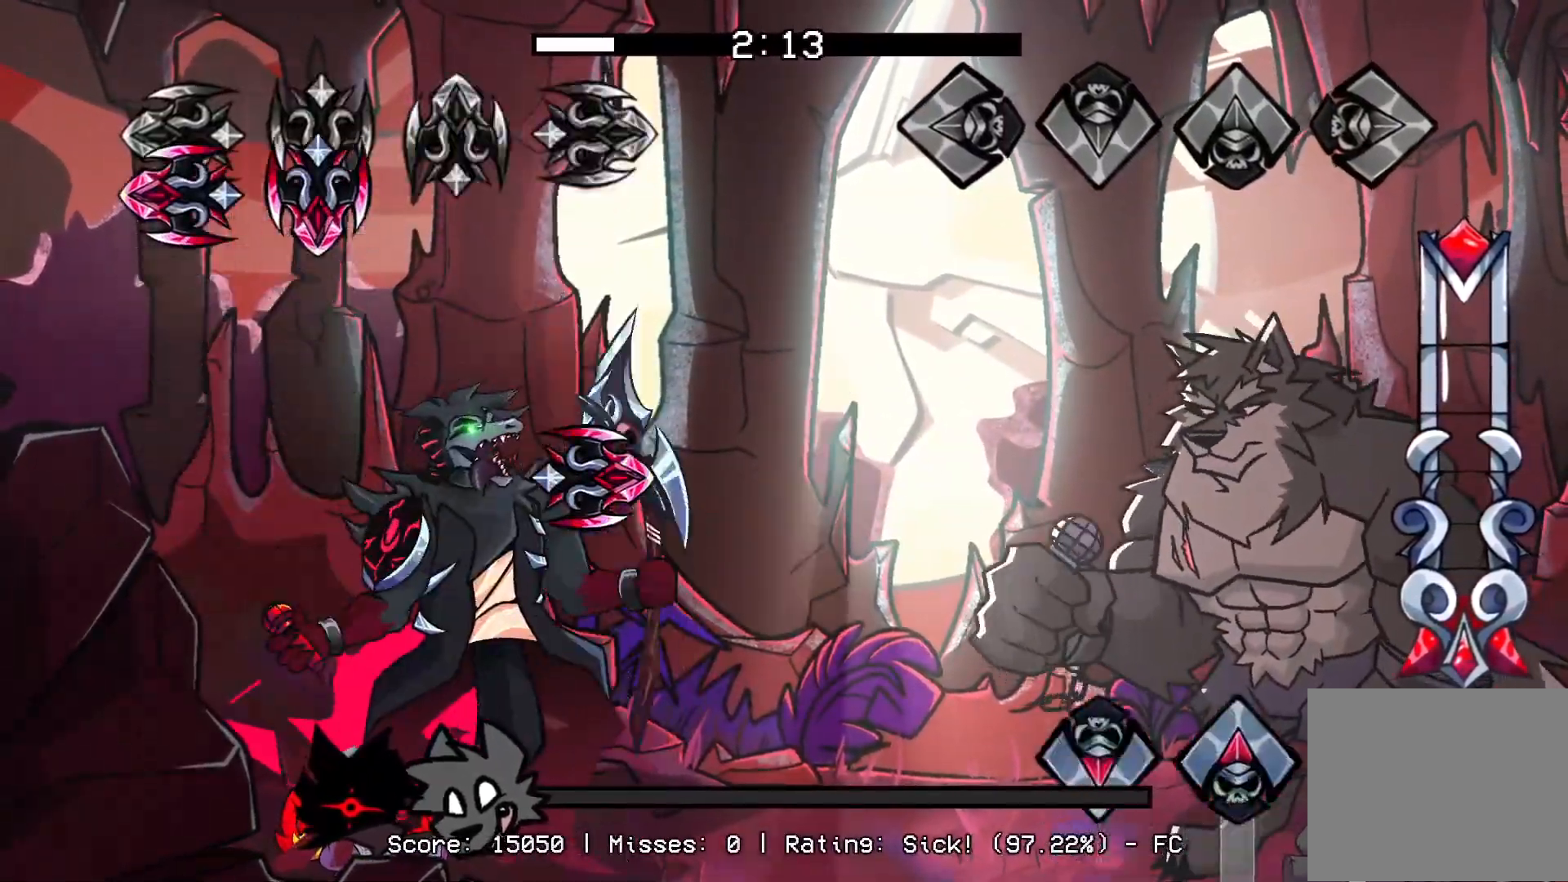
{"buttons": ["L1", "DPAD_UP"], "events": [[350, "DPAD_UP", "down"], [450, "L1", "down"]]}
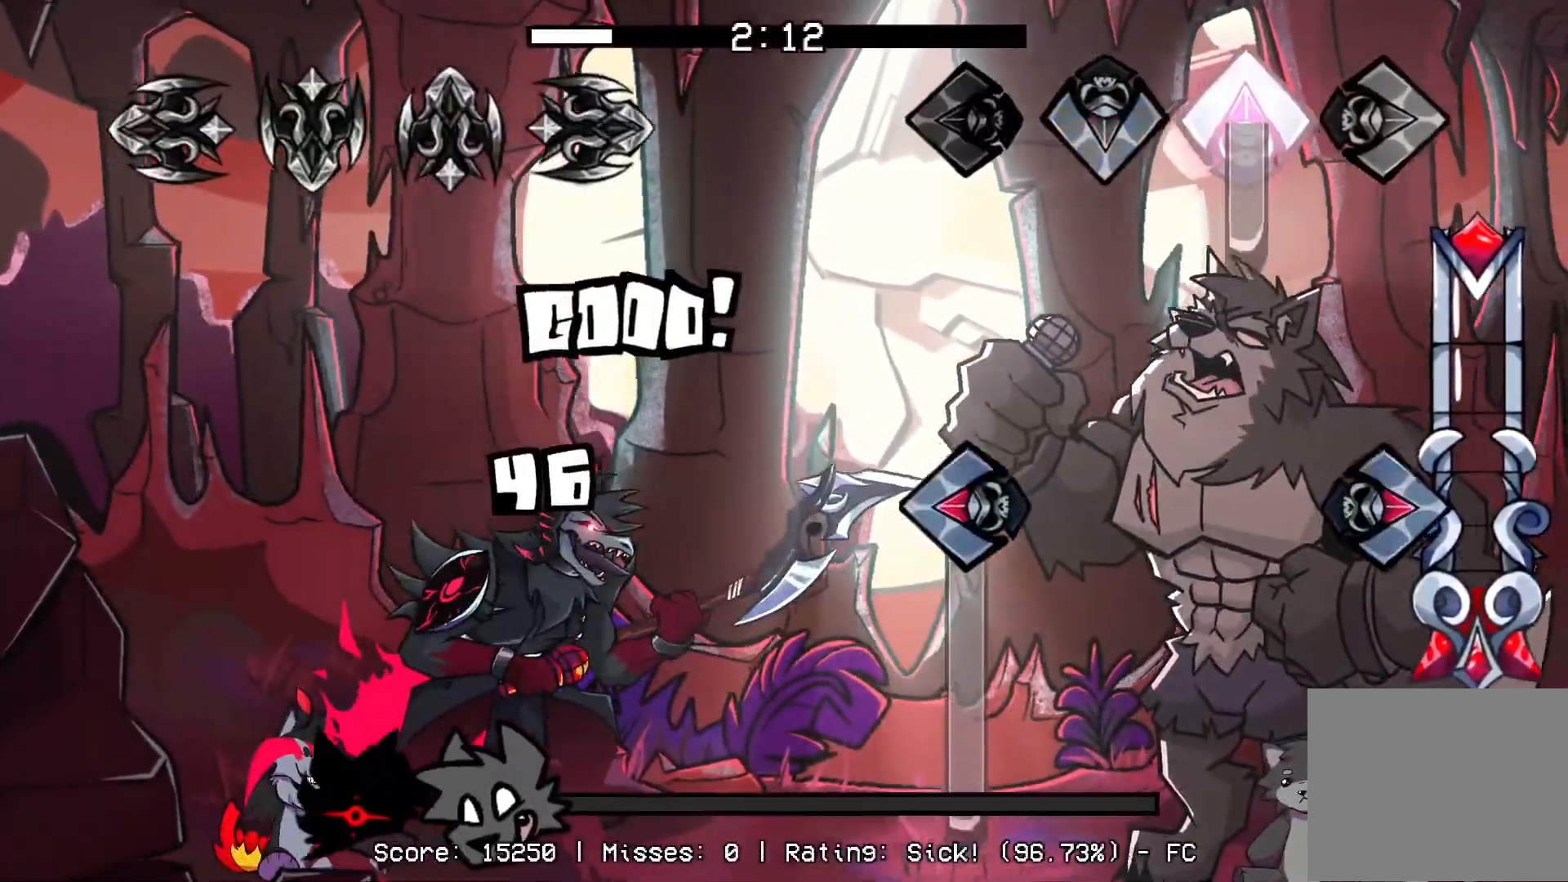
{"buttons": ["L1"], "events": [[33, "CROSS", "down"], [100, "SQUARE", "down"], [117, "L1", "up"], [150, "DPAD_UP", "up"], [150, "SQUARE", "up"], [183, "R1", "down"], [217, "DPAD_UP", "down"], [250, "L1", "down"], [267, "DPAD_UP", "up"], [333, "CROSS", "up"], [450, "R1", "up"]]}
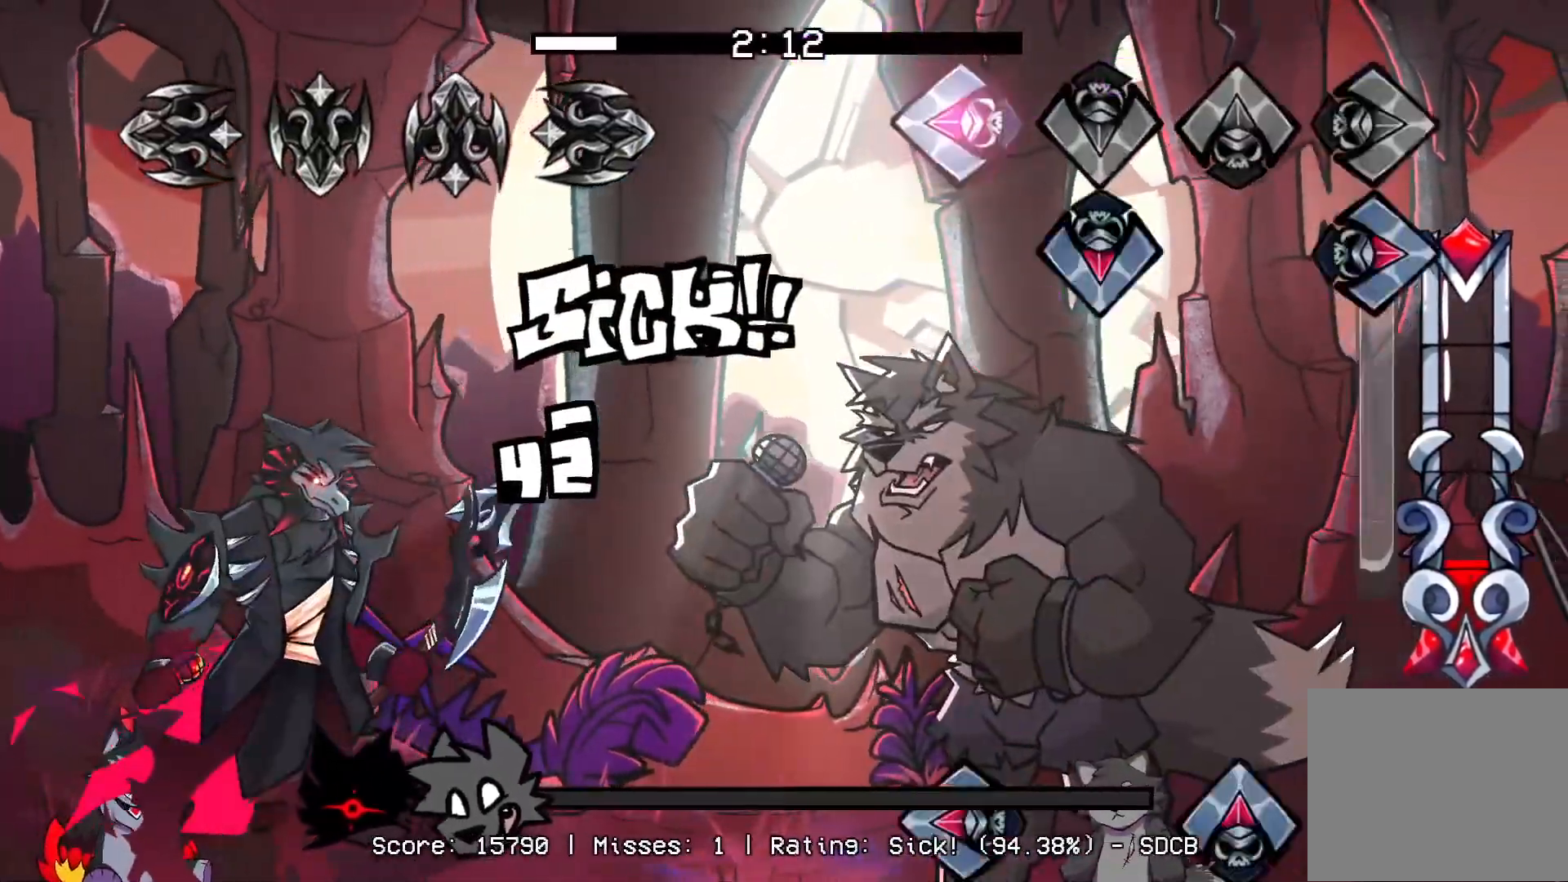
{"buttons": ["L1", "DPAD_UP"], "events": [[50, "L1", "up"], [50, "R1", "down"], [67, "CROSS", "down"], [367, "CROSS", "up"], [400, "DPAD_UP", "down"], [400, "R1", "up"], [417, "L1", "down"]]}
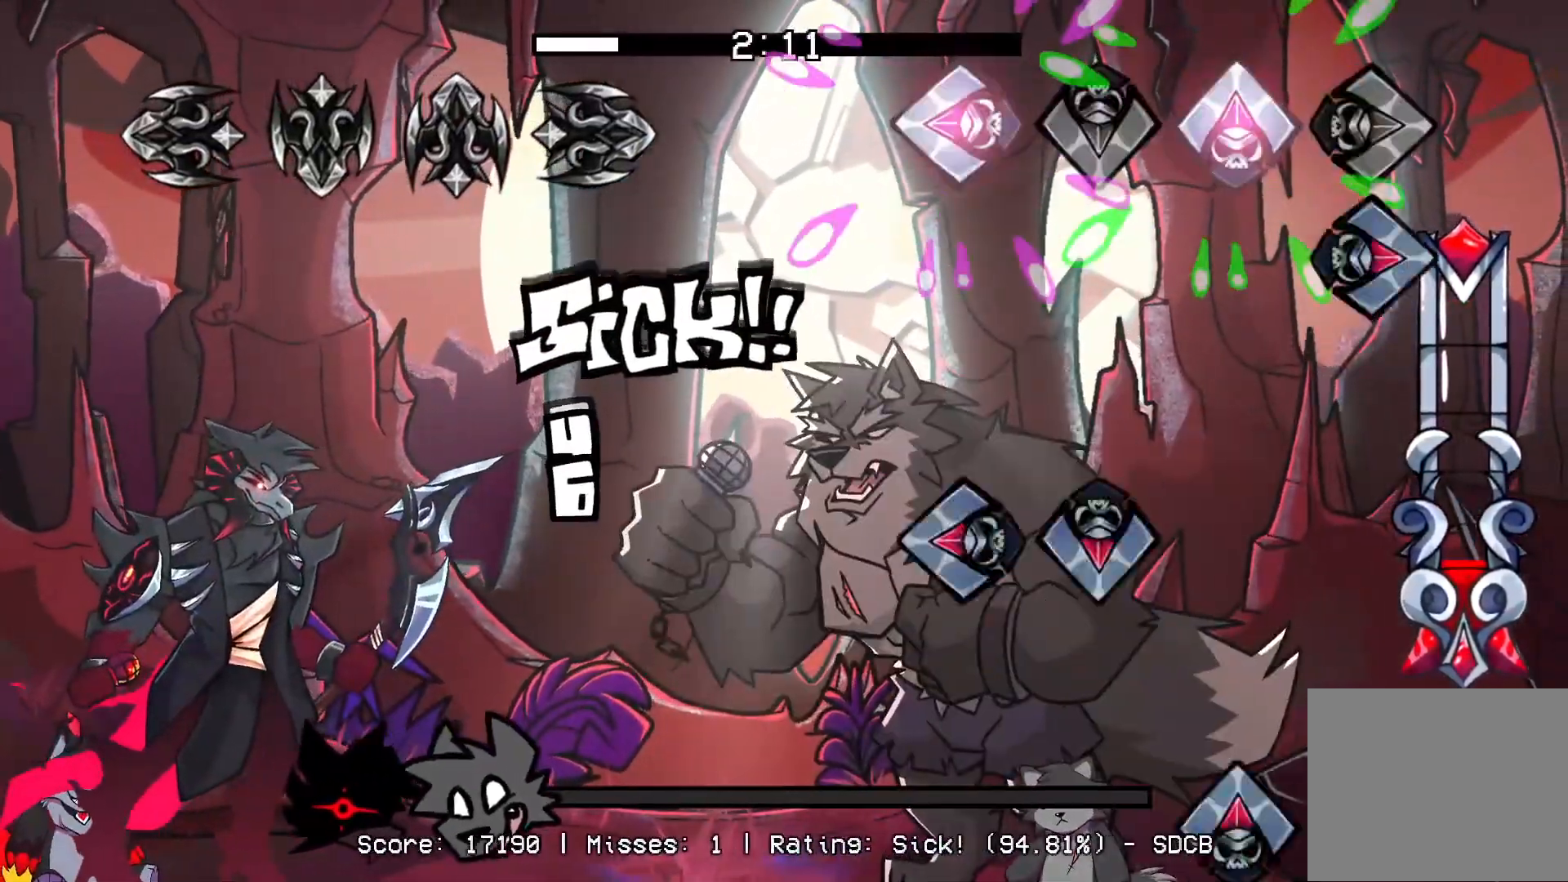
{"buttons": ["DPAD_UP"], "events": [[50, "R1", "down"], [83, "L1", "up"], [100, "DPAD_UP", "up"], [200, "R1", "up"], [233, "CROSS", "down"], [250, "L1", "down"], [383, "CROSS", "up"], [400, "DPAD_UP", "down"], [400, "L1", "up"]]}
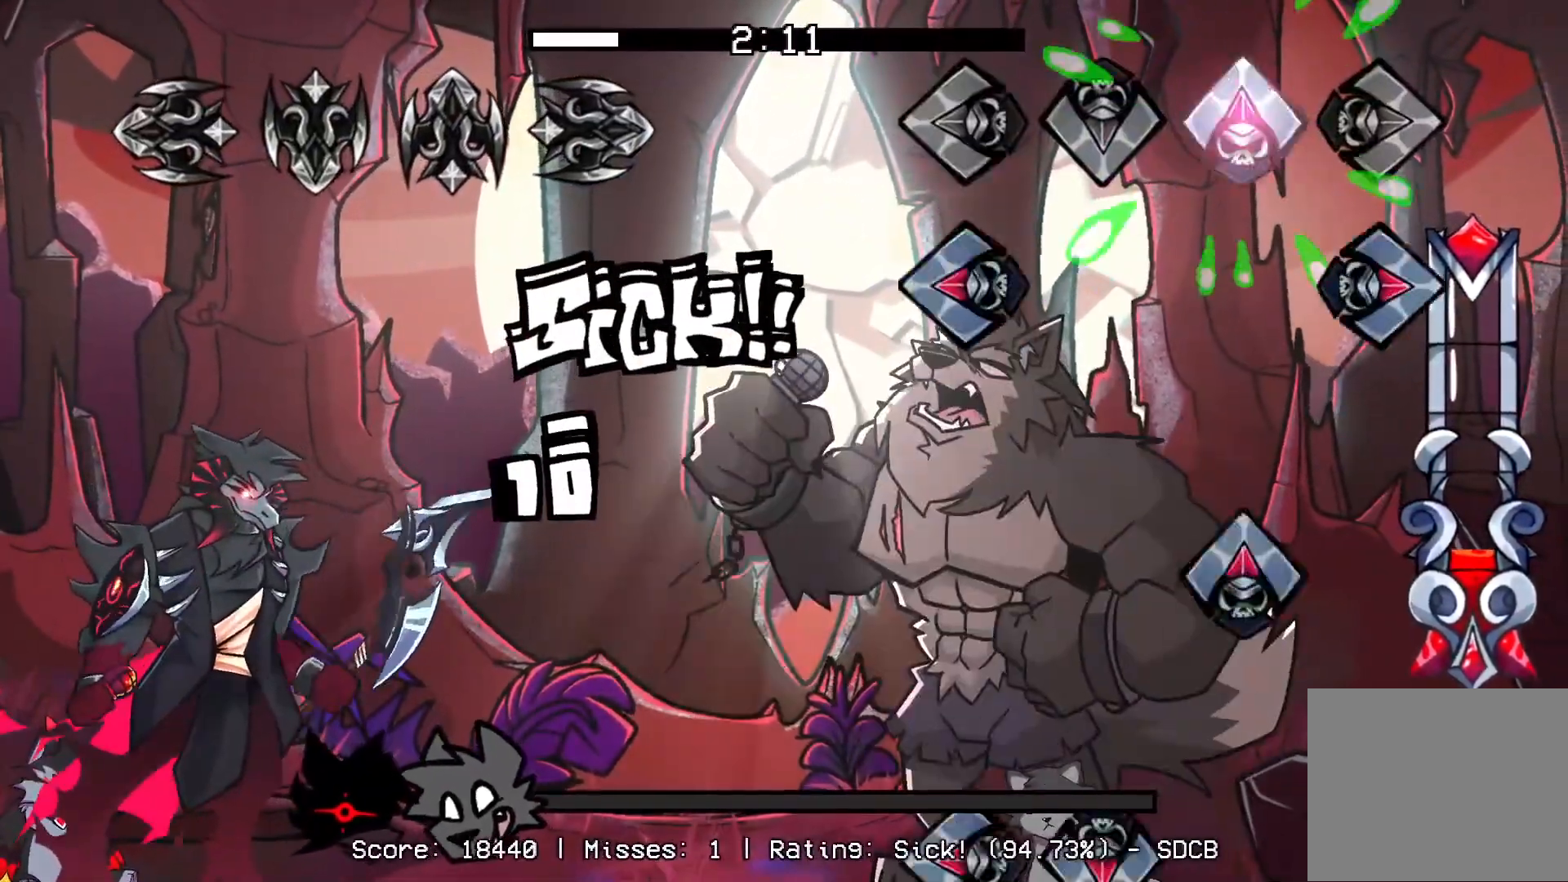
{"buttons": ["CROSS", "L1"], "events": [[17, "DPAD_UP", "up"], [67, "R1", "down"], [117, "L1", "down"], [250, "R1", "up"], [283, "DPAD_UP", "down"], [283, "L1", "up"], [400, "CROSS", "down"], [400, "DPAD_UP", "up"], [467, "L1", "down"]]}
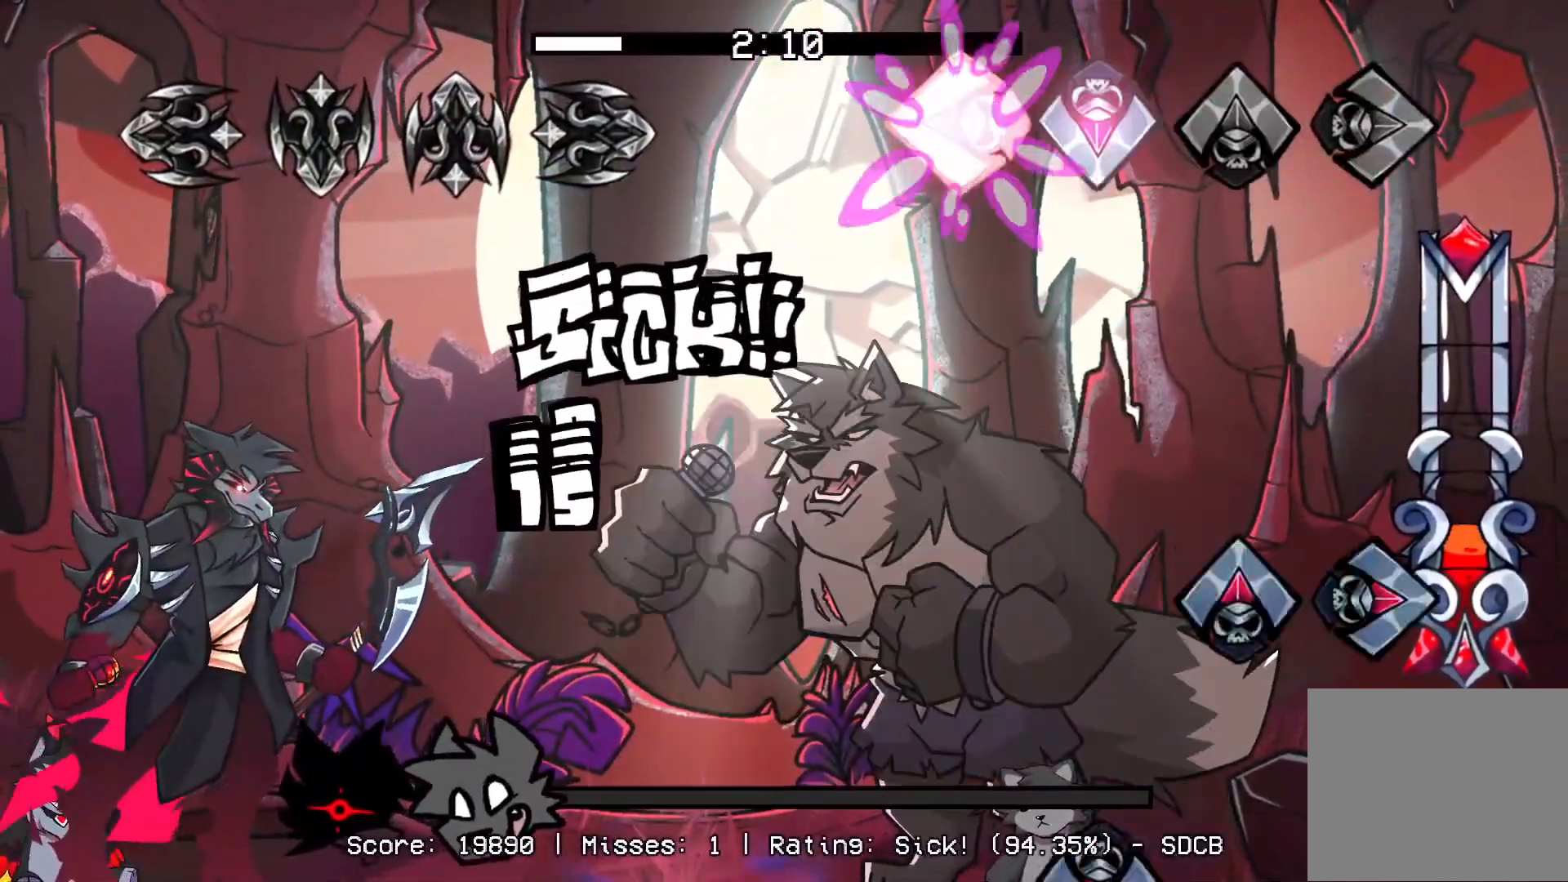
{"buttons": ["CROSS"], "events": [[50, "CROSS", "up"], [117, "L1", "up"], [283, "DPAD_UP", "down"], [283, "R1", "down"], [417, "DPAD_UP", "up"], [417, "R1", "up"], [467, "CROSS", "down"]]}
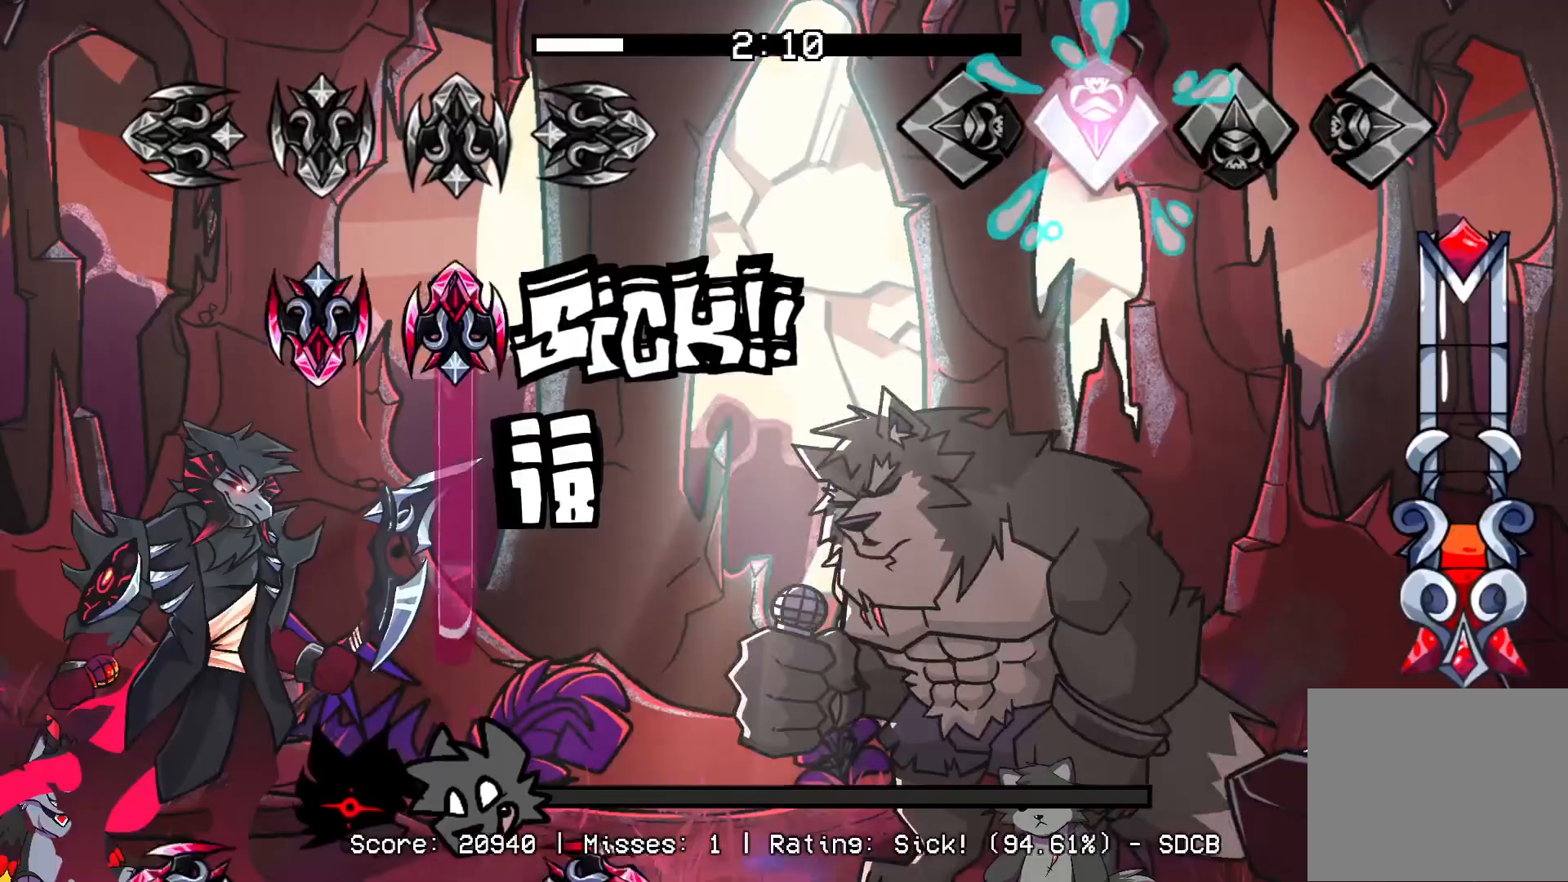
{"buttons": [], "events": [[100, "CROSS", "up"]]}
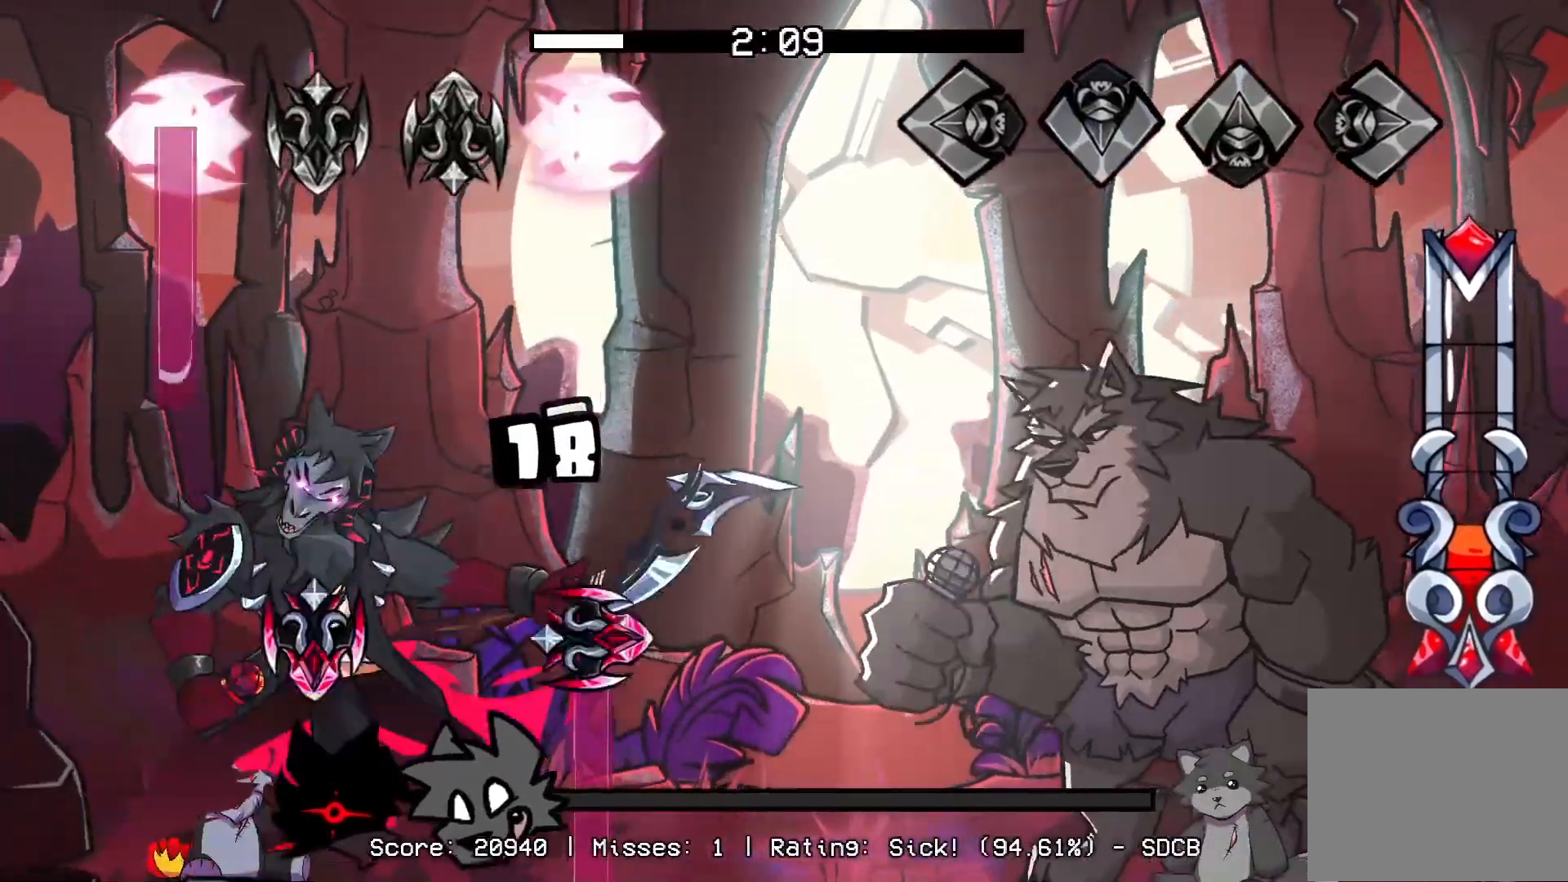
{"buttons": [], "events": []}
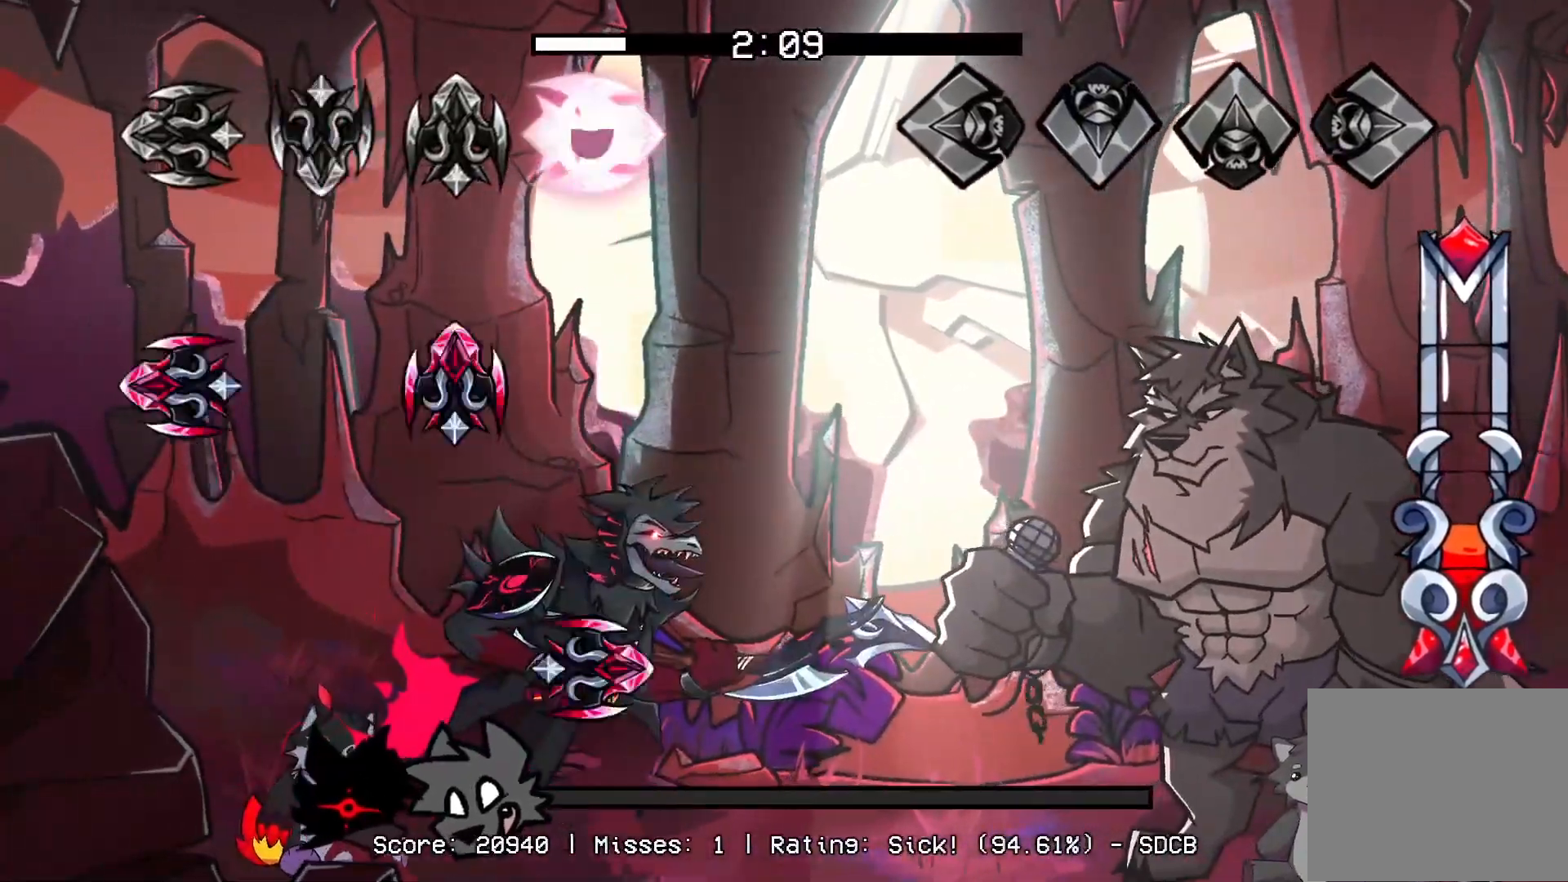
{"buttons": [], "events": []}
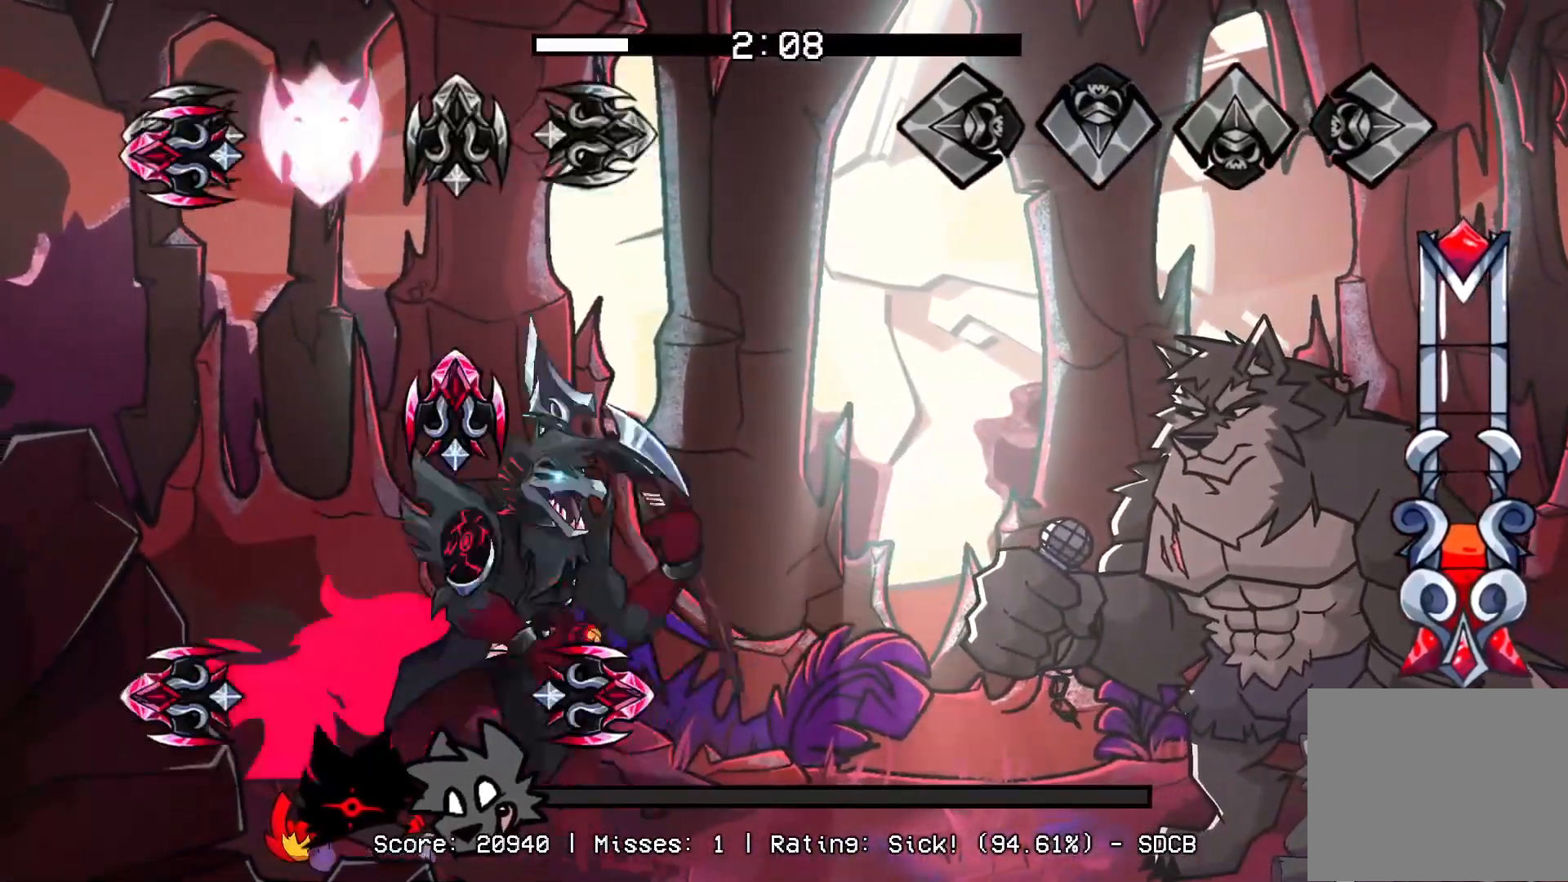
{"buttons": [], "events": []}
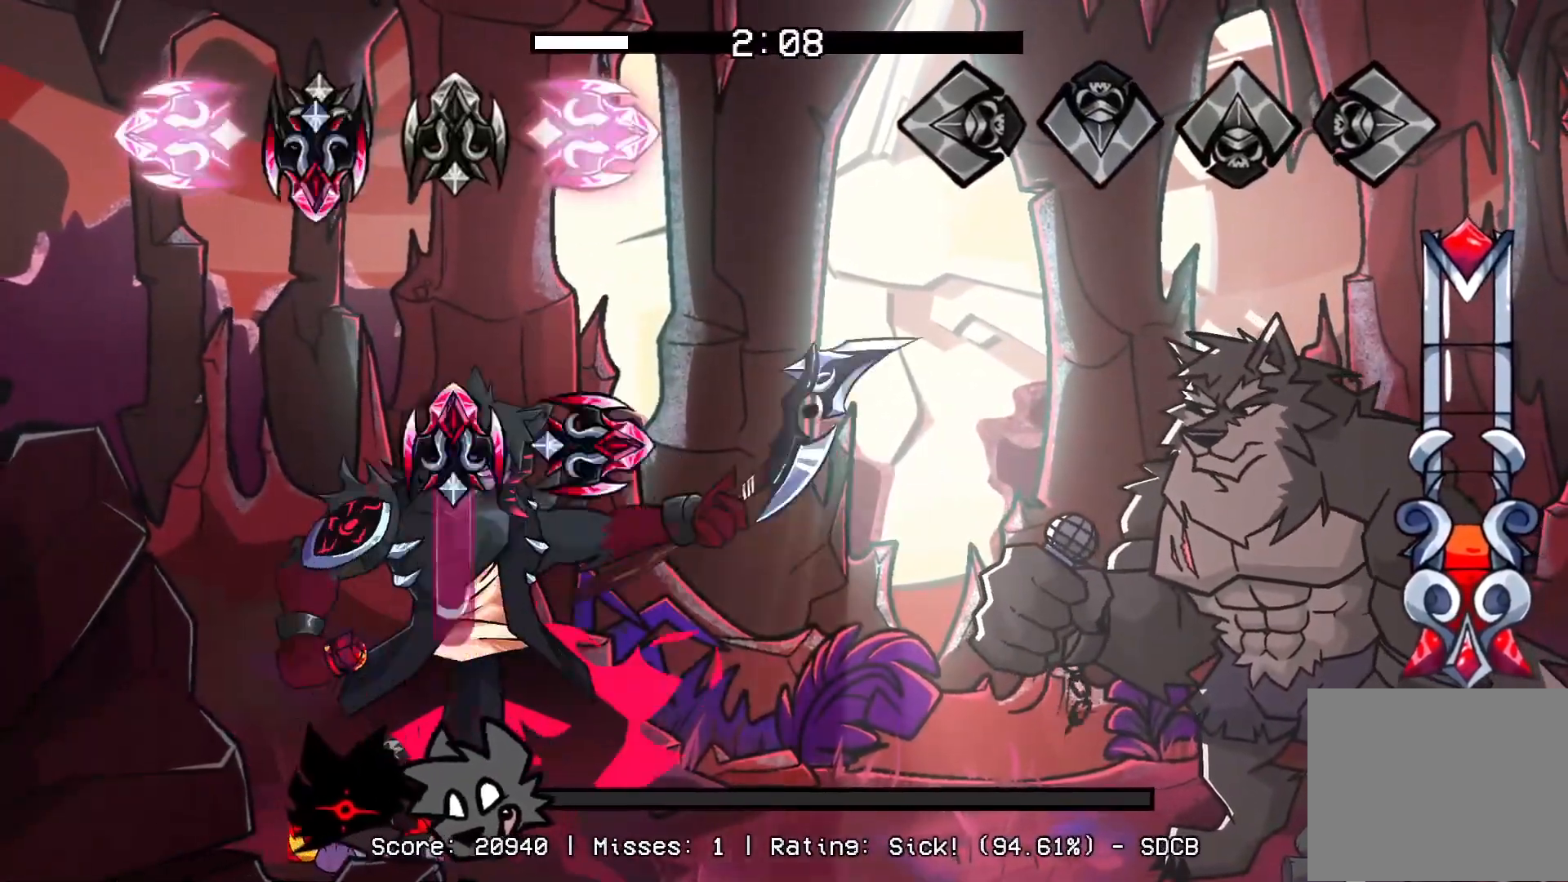
{"buttons": [], "events": []}
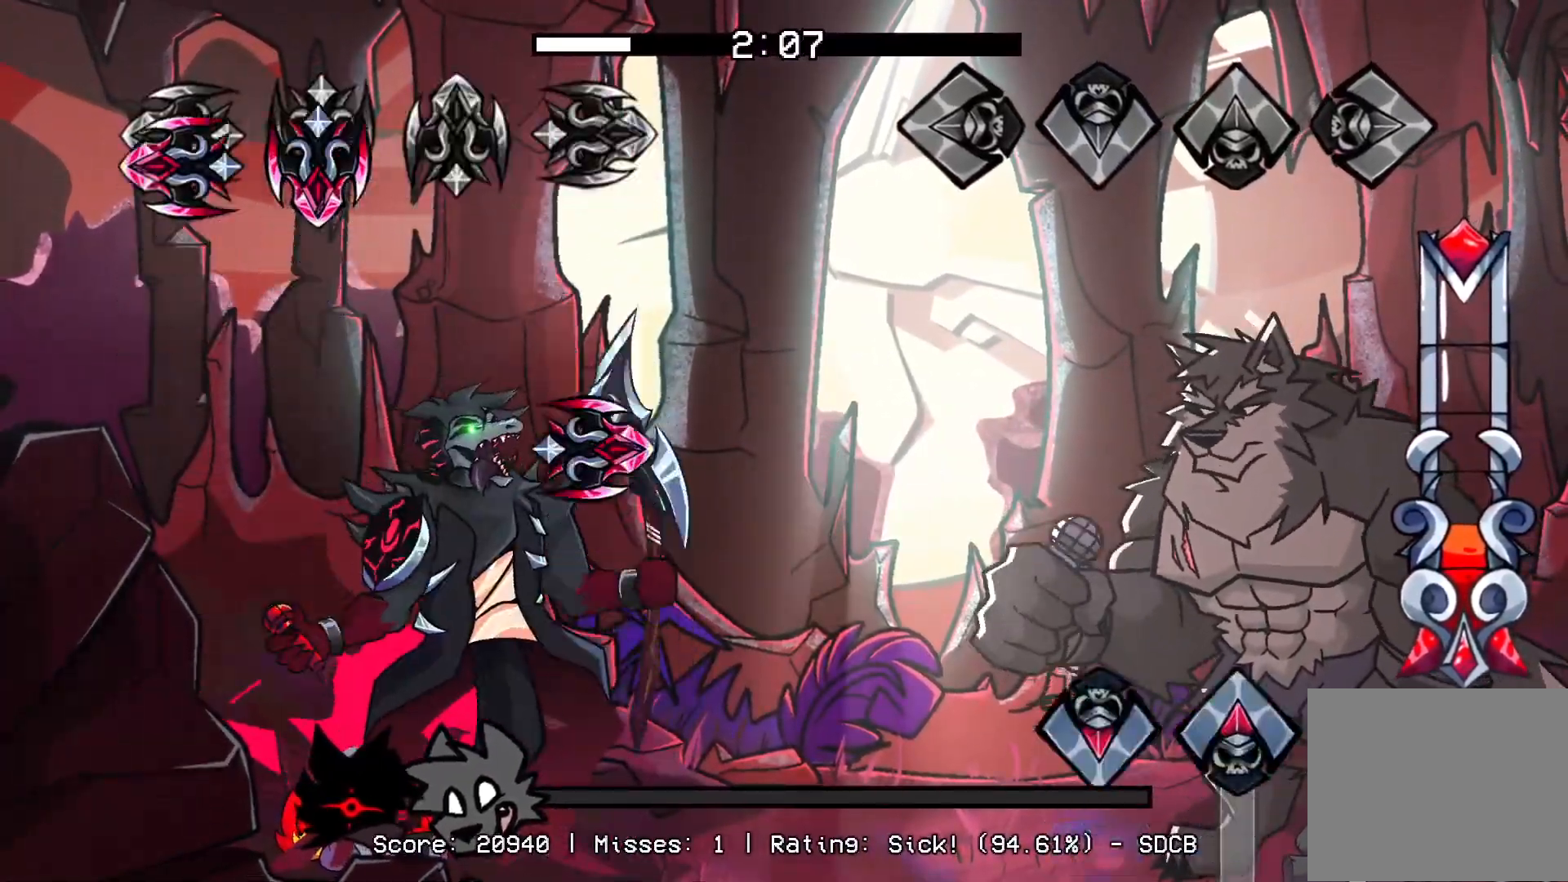
{"buttons": ["CROSS", "DPAD_UP"], "events": [[367, "CROSS", "down"], [383, "DPAD_UP", "down"]]}
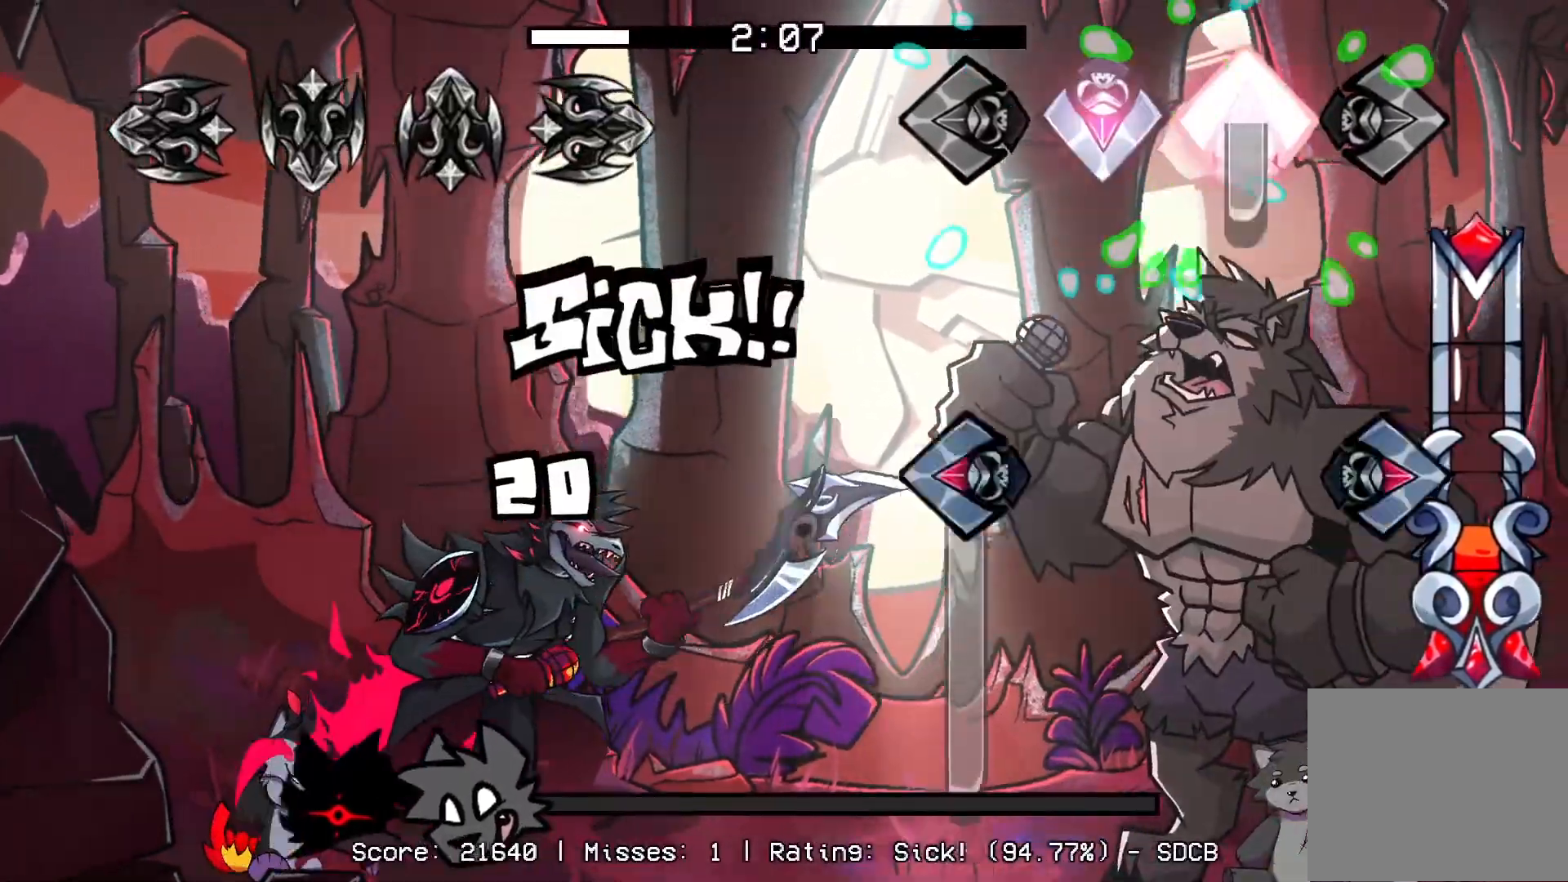
{"buttons": ["L1"], "events": [[183, "CROSS", "up"], [217, "DPAD_UP", "up"], [217, "L1", "down"], [217, "R1", "down"], [500, "R1", "up"]]}
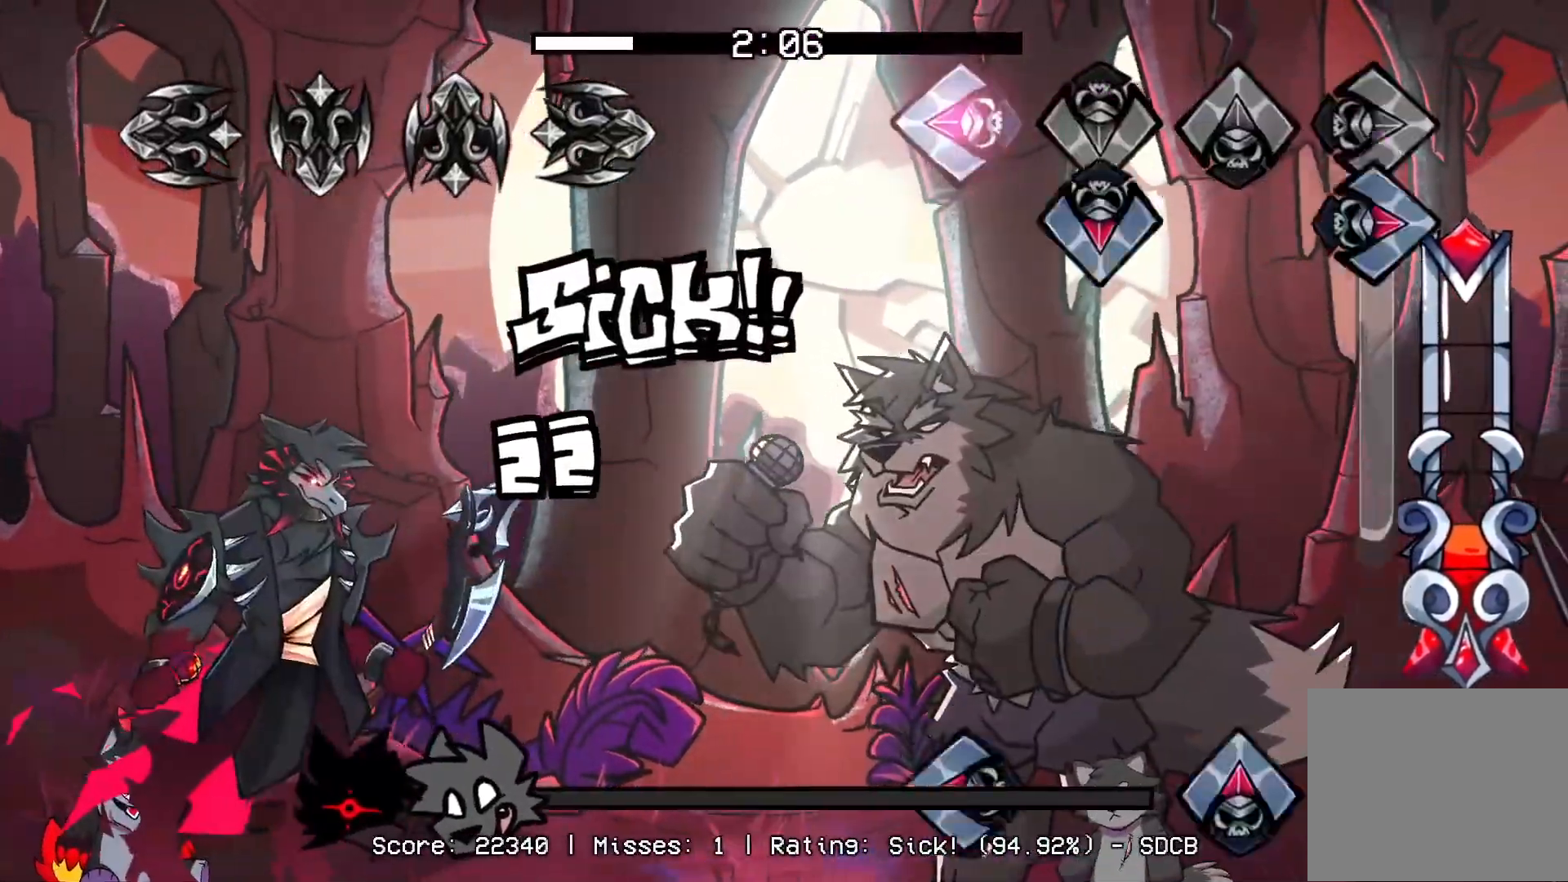
{"buttons": ["L1", "DPAD_UP"], "events": [[17, "L1", "up"], [50, "CROSS", "down"], [100, "R1", "down"], [367, "CROSS", "up"], [383, "R1", "up"], [400, "DPAD_UP", "down"], [417, "L1", "down"]]}
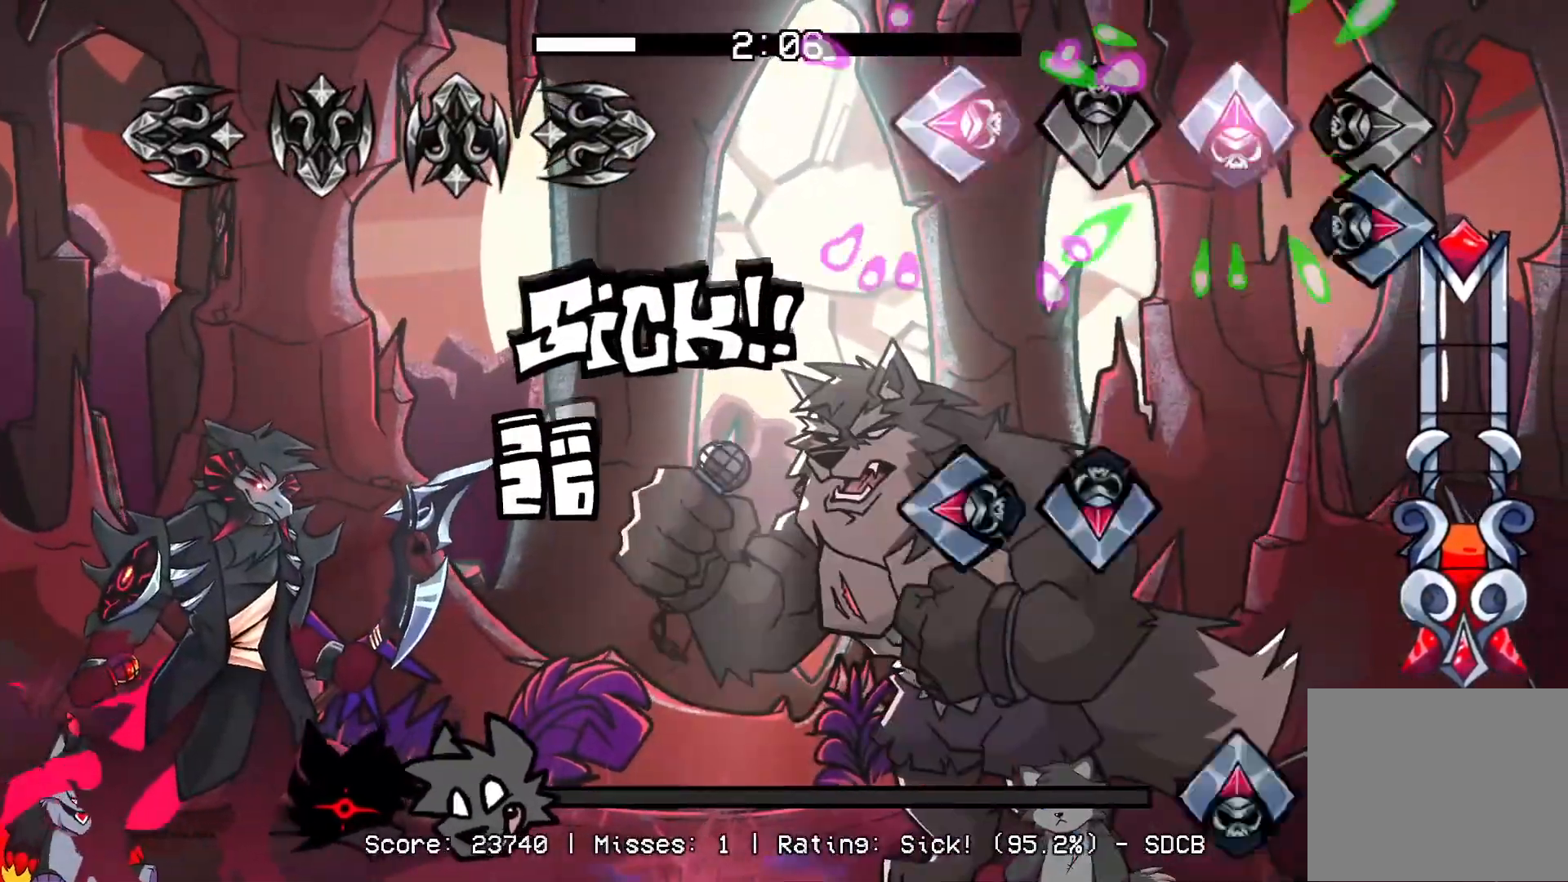
{"buttons": ["DPAD_UP"], "events": [[17, "R1", "down"], [117, "L1", "up"], [133, "DPAD_UP", "up"], [183, "R1", "up"], [233, "CROSS", "down"], [233, "L1", "down"], [367, "L1", "up"], [383, "CROSS", "up"], [400, "DPAD_UP", "down"]]}
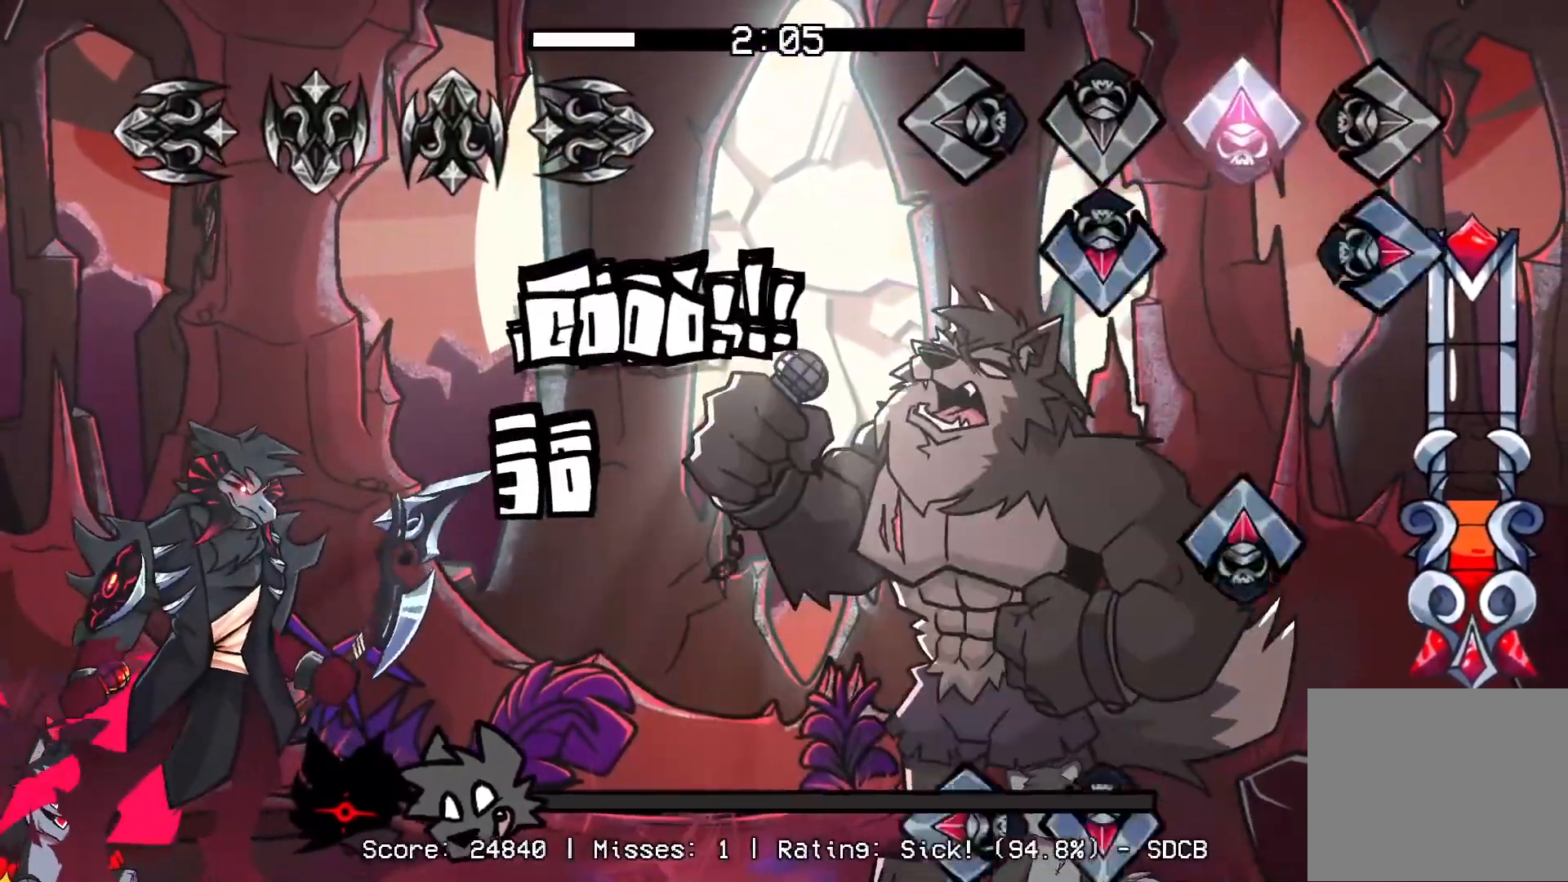
{"buttons": ["CROSS", "L1"], "events": [[50, "CROSS", "down"], [50, "DPAD_UP", "up"], [100, "R1", "down"], [200, "CROSS", "up"], [233, "R1", "up"], [267, "DPAD_UP", "down"], [383, "DPAD_UP", "up"], [417, "CROSS", "down"], [450, "L1", "down"]]}
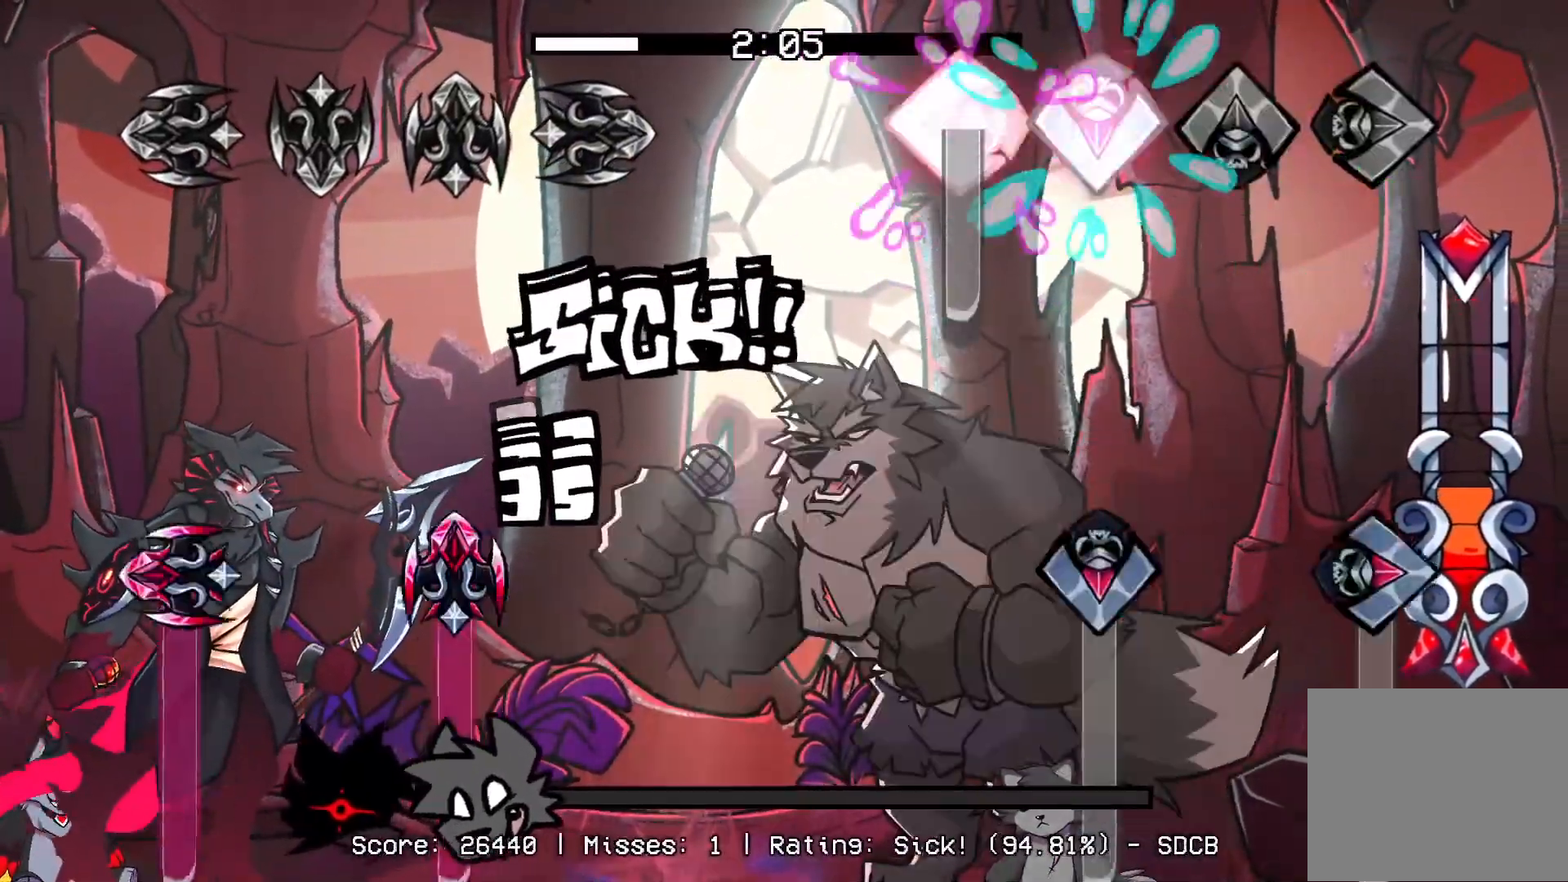
{"buttons": ["CROSS", "R1"], "events": [[217, "L1", "up"], [233, "CROSS", "up"], [283, "R1", "down"], [300, "CROSS", "down"]]}
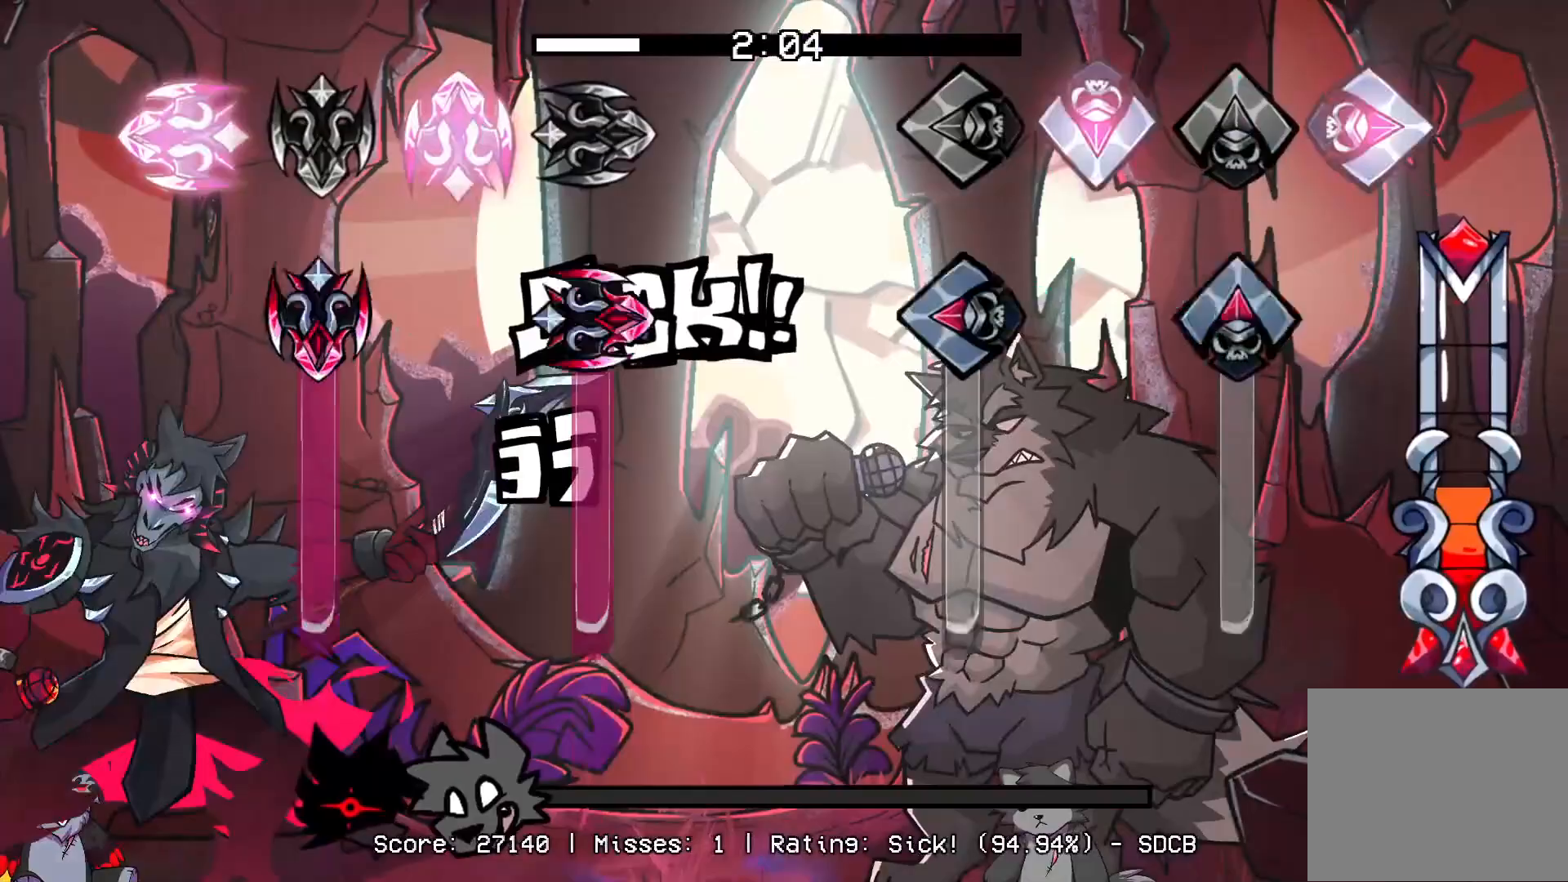
{"buttons": ["L1", "DPAD_UP"], "events": [[50, "CROSS", "up"], [50, "R1", "up"], [117, "DPAD_UP", "down"], [133, "L1", "down"]]}